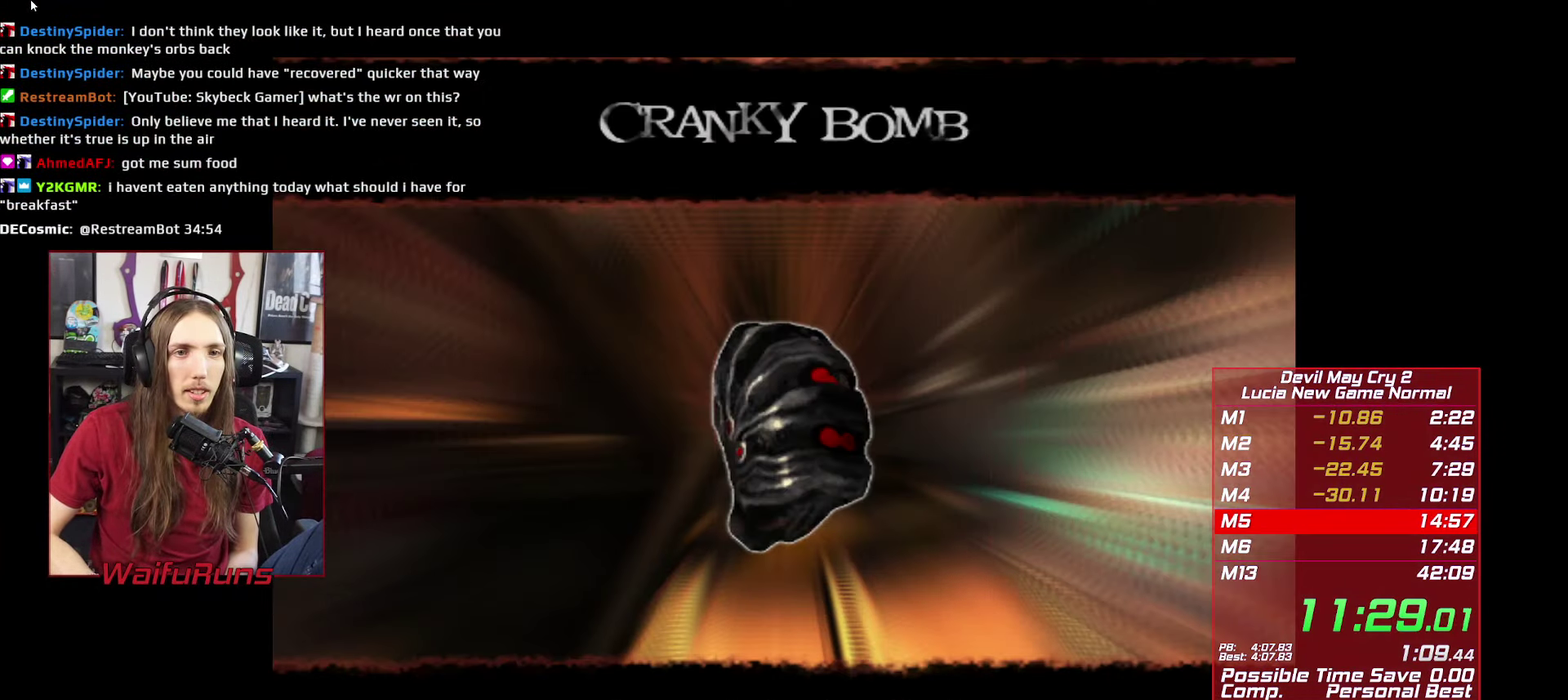
Gameplay with a controller (Xbox layout); each line is a JSON object with the inputs held at the frame after it. "events" lists button and stick changes between this image and that frame as [ms after this image, input, new state], when the widget could be followed in between. This overlay highlights the sticks when they move; stick clicks (L3 R3) are not distinguishable. Not read: DPAD_LEFT DPAD_UP HOME L3 R3 SELECT.
{"buttons": [], "left_stick": "down", "right_stick": "center"}
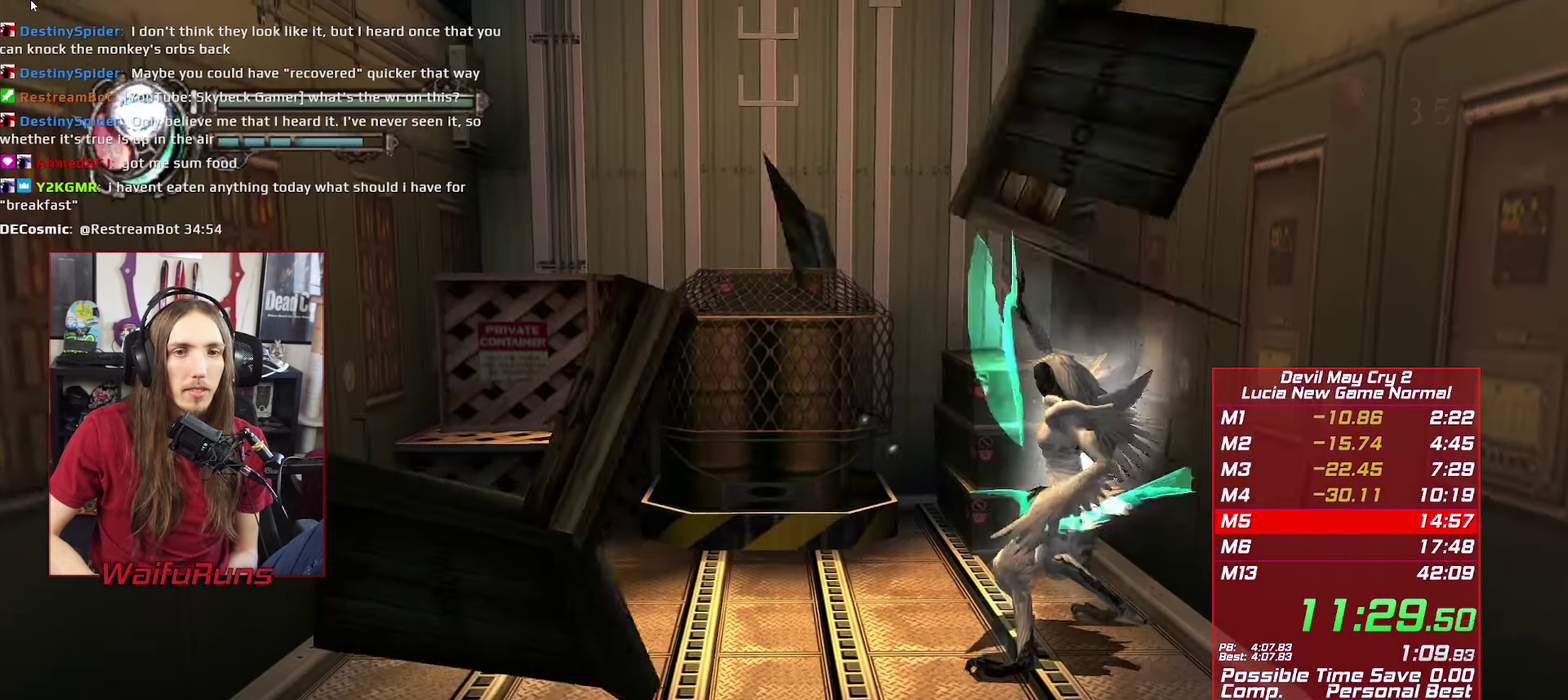
{"buttons": ["L1"], "left_stick": "down", "right_stick": "center"}
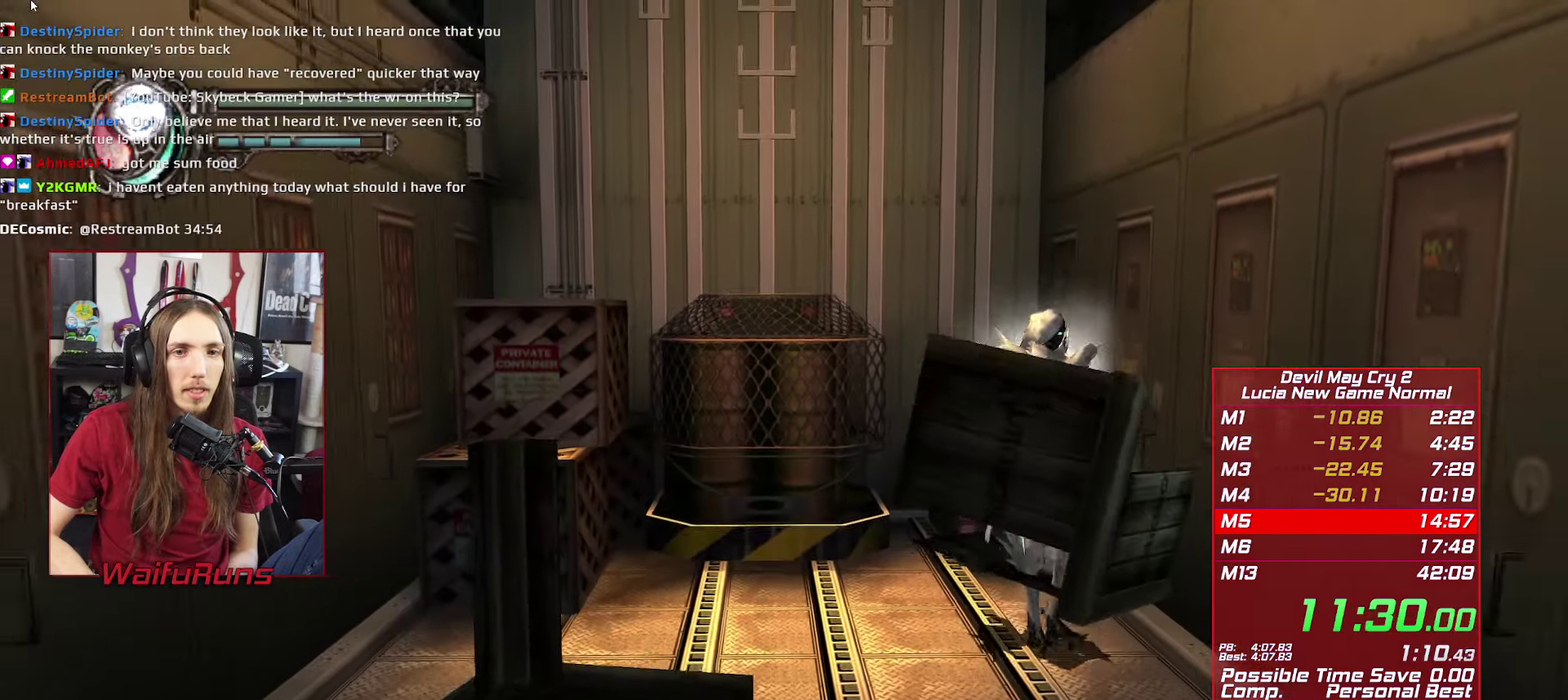
{"buttons": [], "left_stick": "down", "right_stick": "center"}
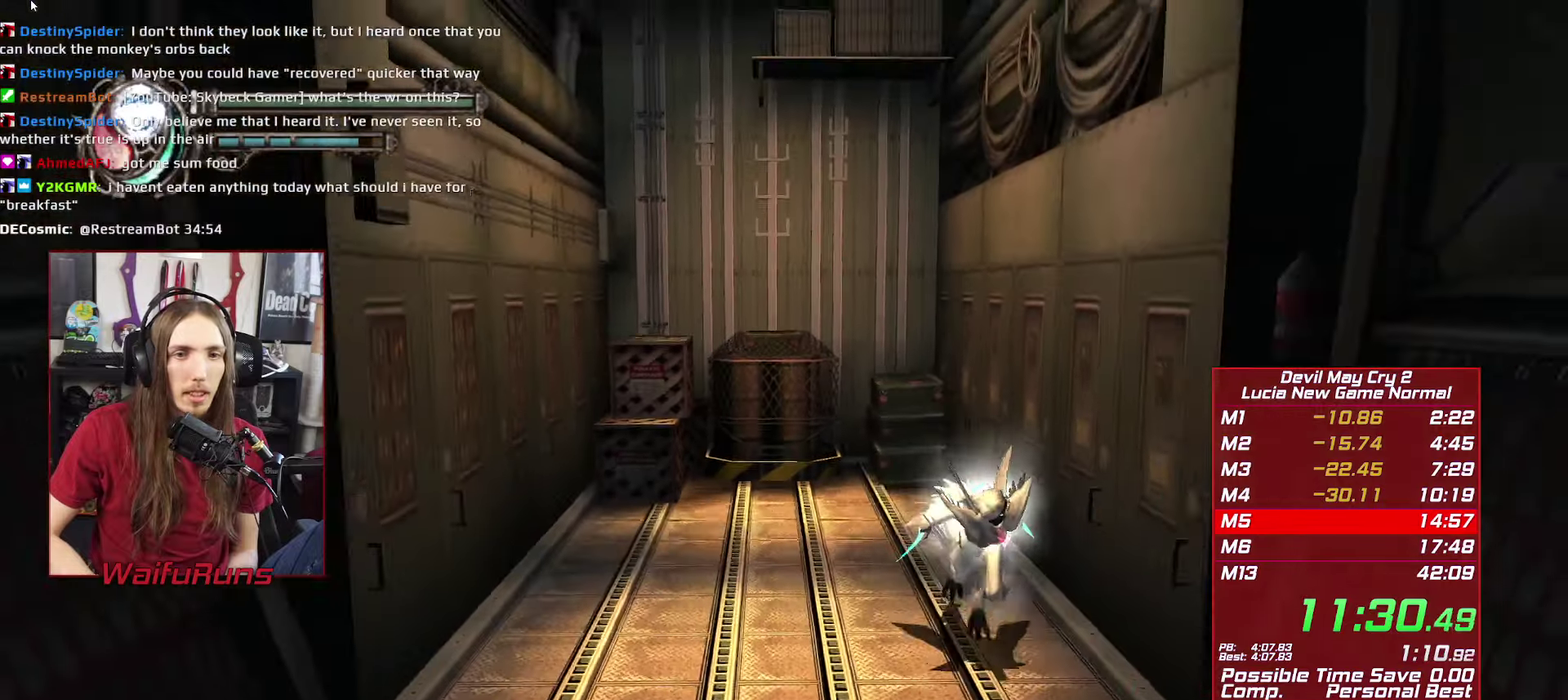
{"buttons": [], "left_stick": "down", "right_stick": "center", "events": []}
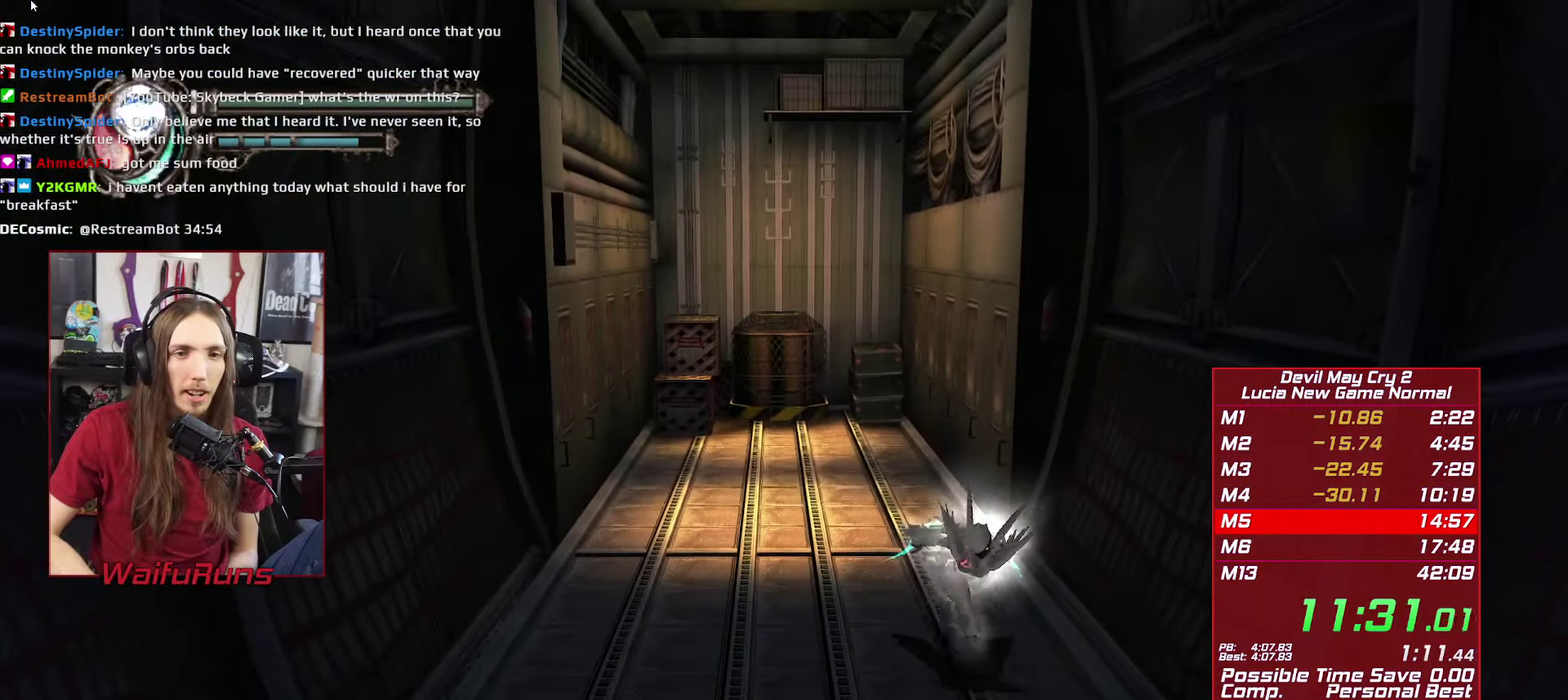
{"buttons": [], "left_stick": "down", "right_stick": "center", "events": []}